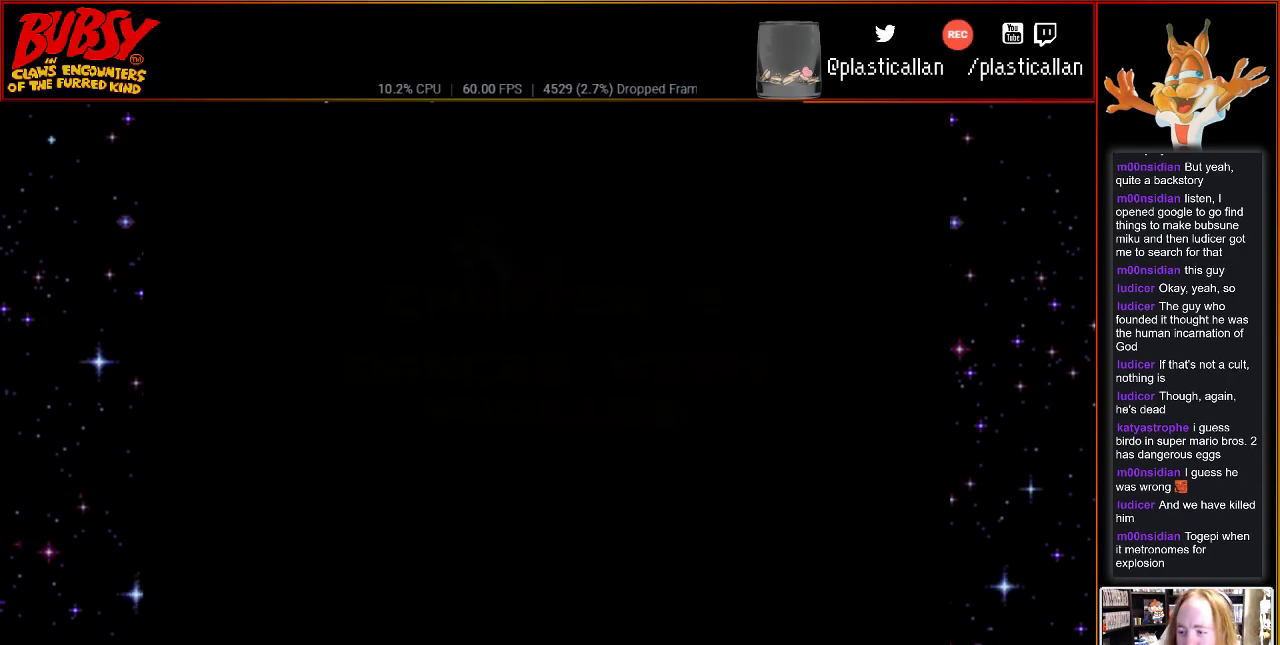
Gameplay with a controller (Nintendo layout); each line is a JSON object with the inputs held at the frame after it. "events" lists button and stick changes between this image and that frame as [ms after this image, input, new state], when the widget could be followed in between. Not read: L1 L3 R1 R3.
{"buttons": [], "events": [[250, "A", "down"], [333, "A", "up"]]}
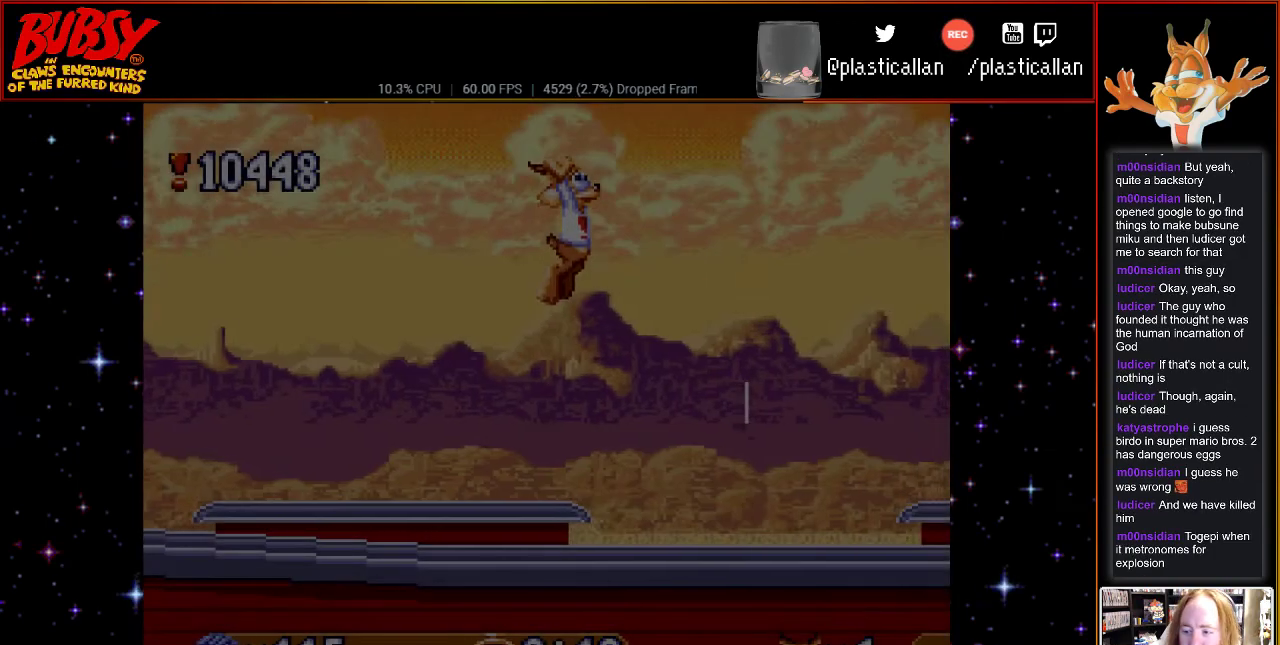
{"buttons": [], "events": []}
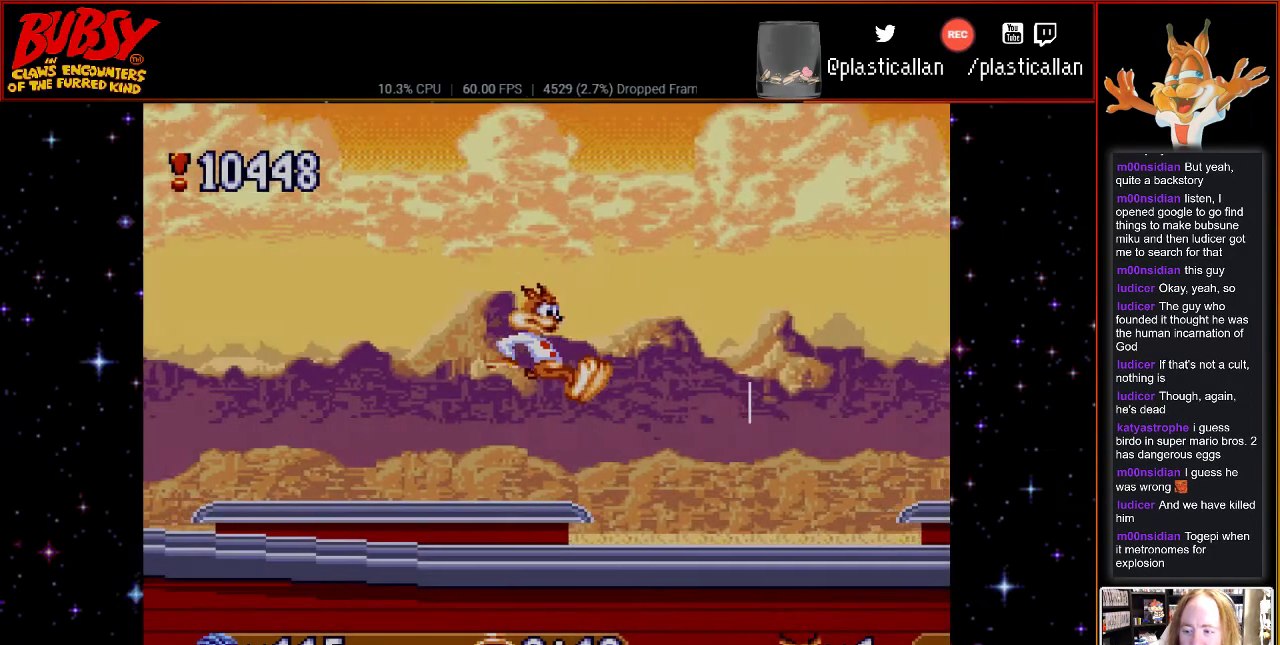
{"buttons": ["B"], "events": [[367, "B", "down"]]}
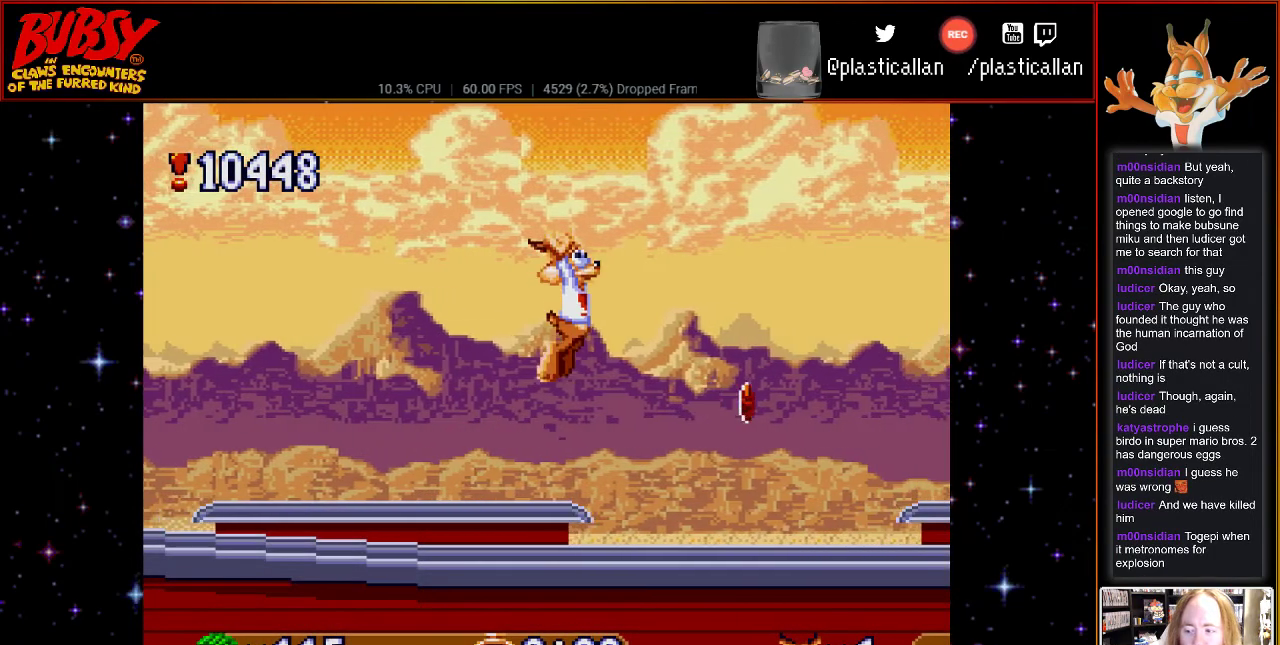
{"buttons": ["B"], "events": [[250, "DPAD_RIGHT", "down"], [367, "DPAD_RIGHT", "up"]]}
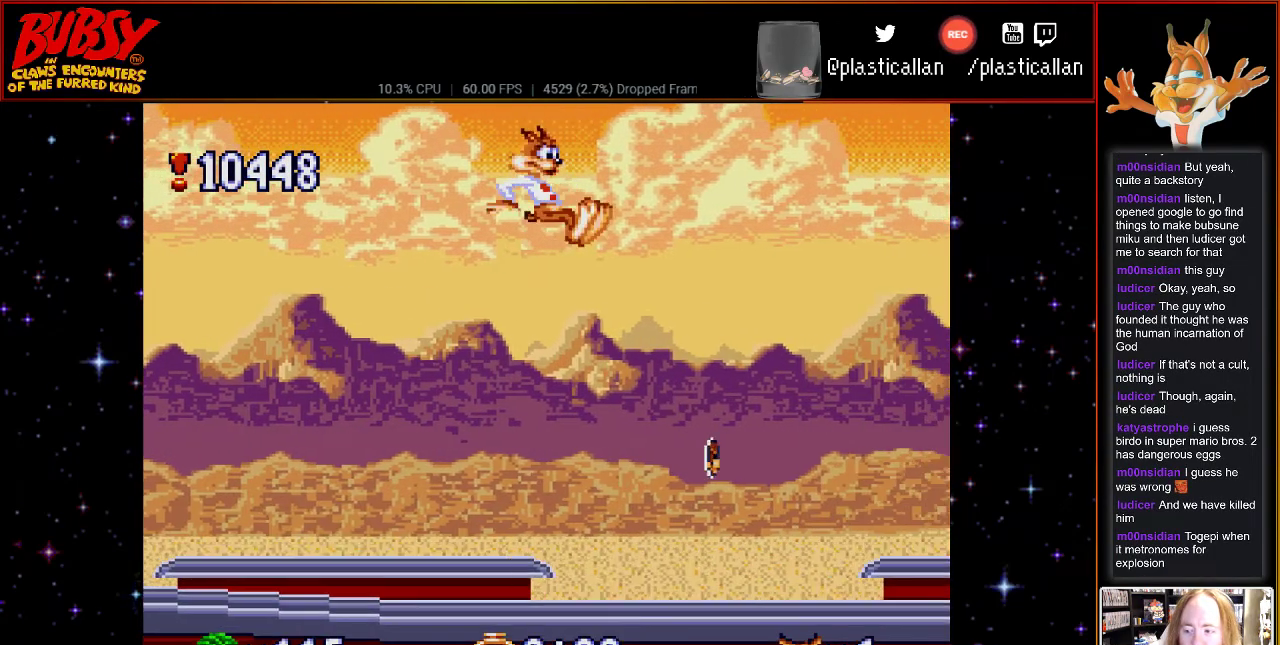
{"buttons": [], "events": [[217, "B", "up"]]}
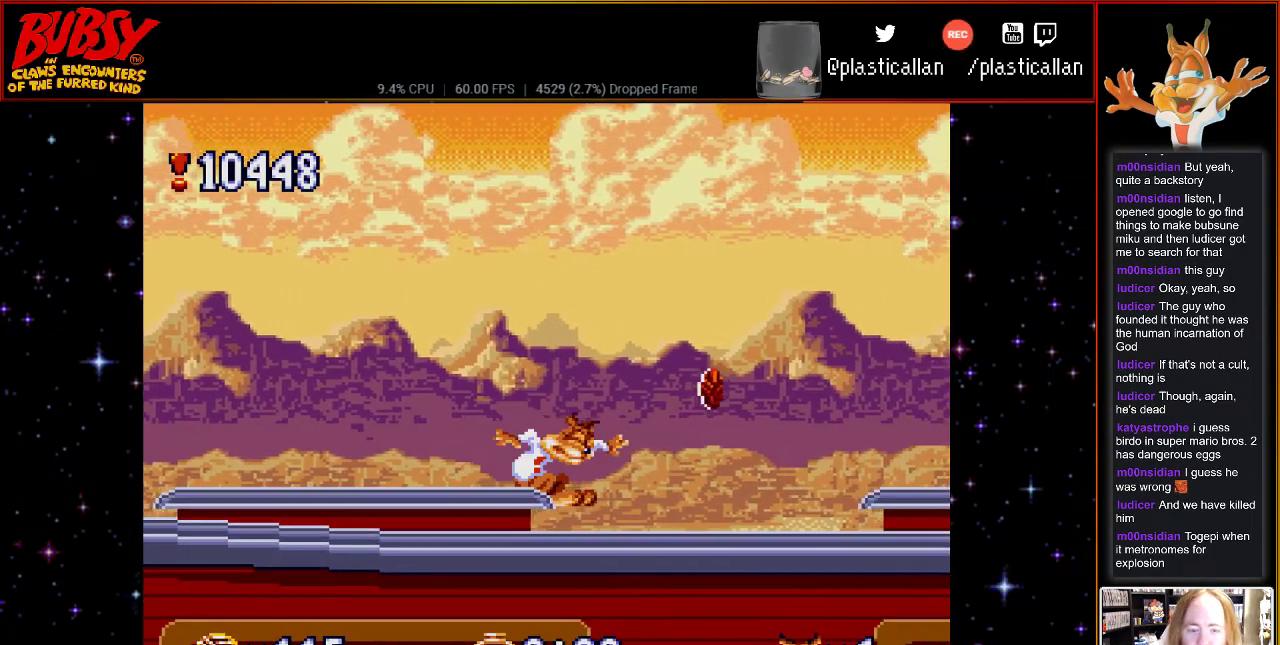
{"buttons": ["DPAD_RIGHT"], "events": [[117, "DPAD_RIGHT", "down"]]}
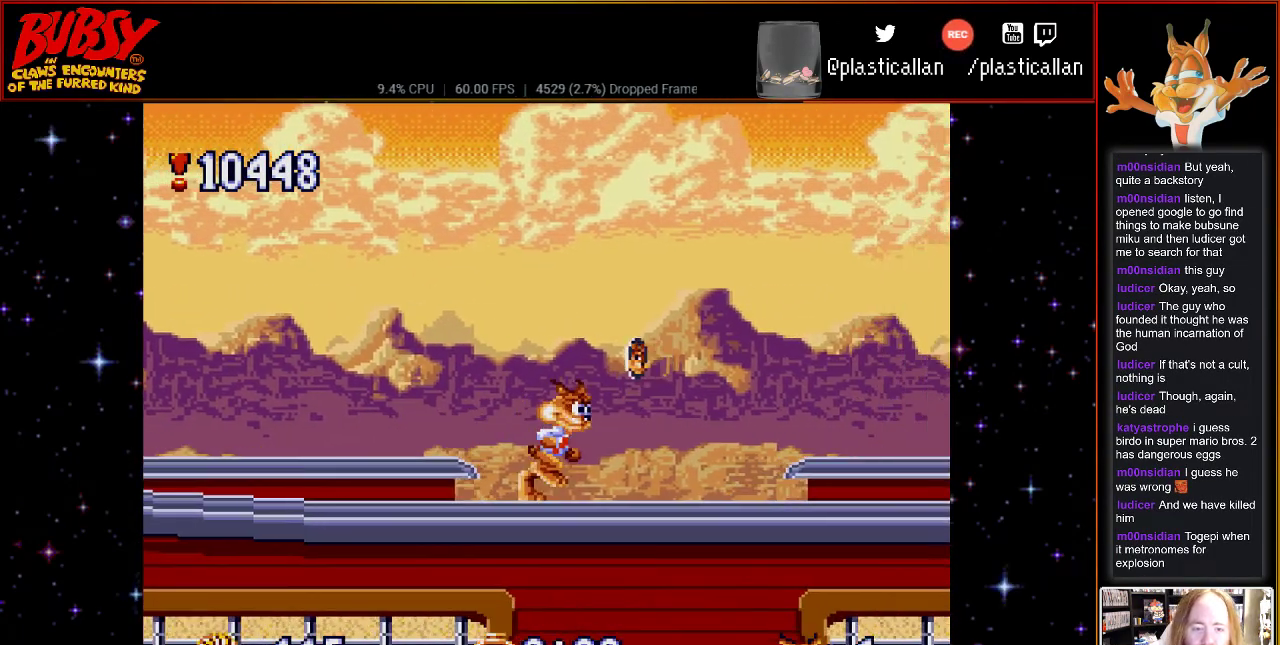
{"buttons": [], "events": [[83, "B", "down"], [250, "B", "up"], [467, "DPAD_RIGHT", "up"]]}
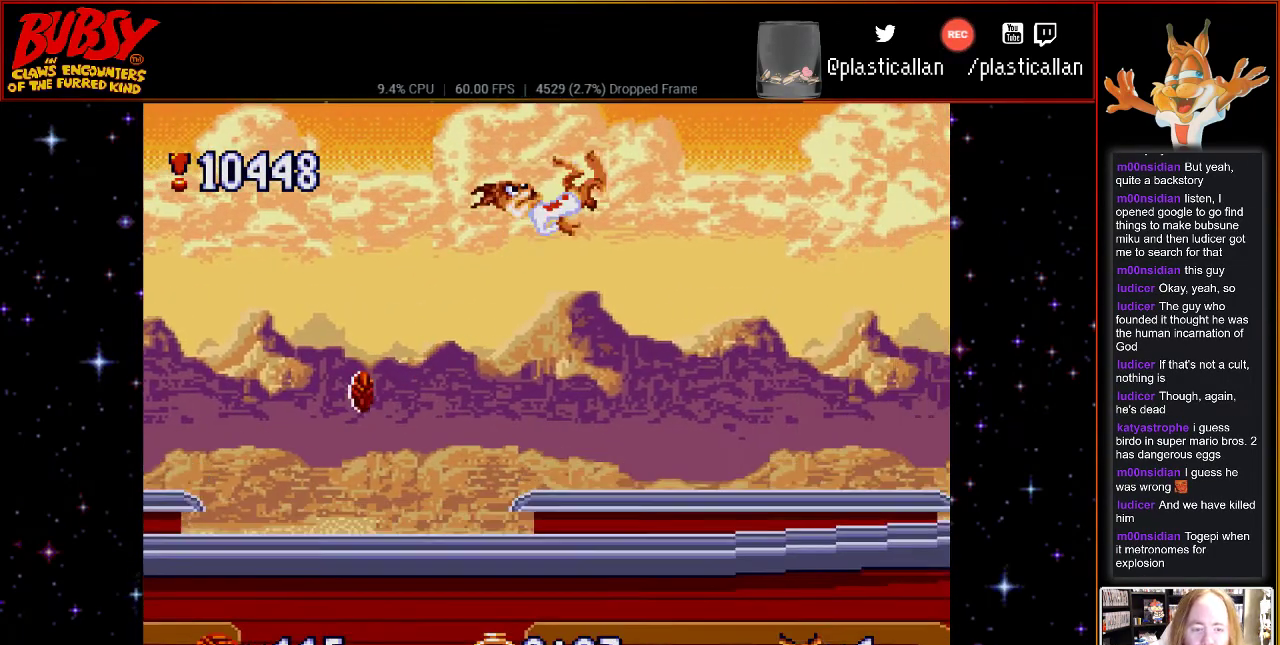
{"buttons": ["DPAD_RIGHT"], "events": [[217, "B", "down"], [400, "B", "up"], [467, "DPAD_RIGHT", "down"]]}
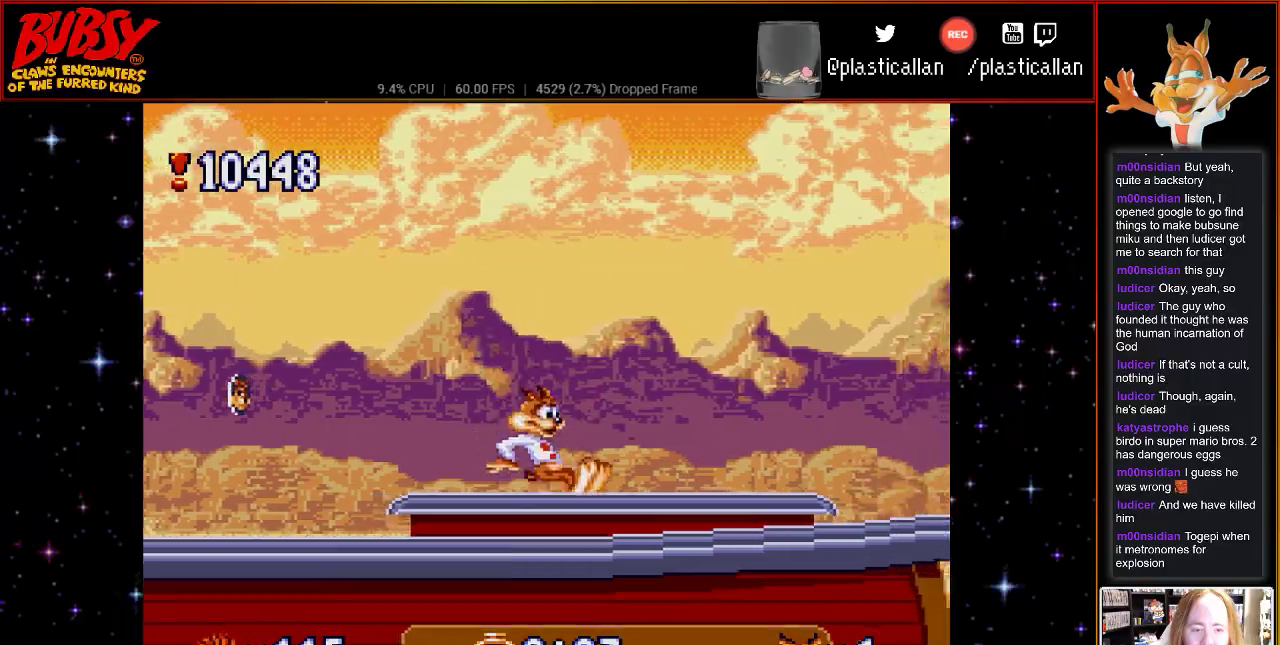
{"buttons": ["B"], "events": [[333, "B", "down"], [400, "DPAD_RIGHT", "up"]]}
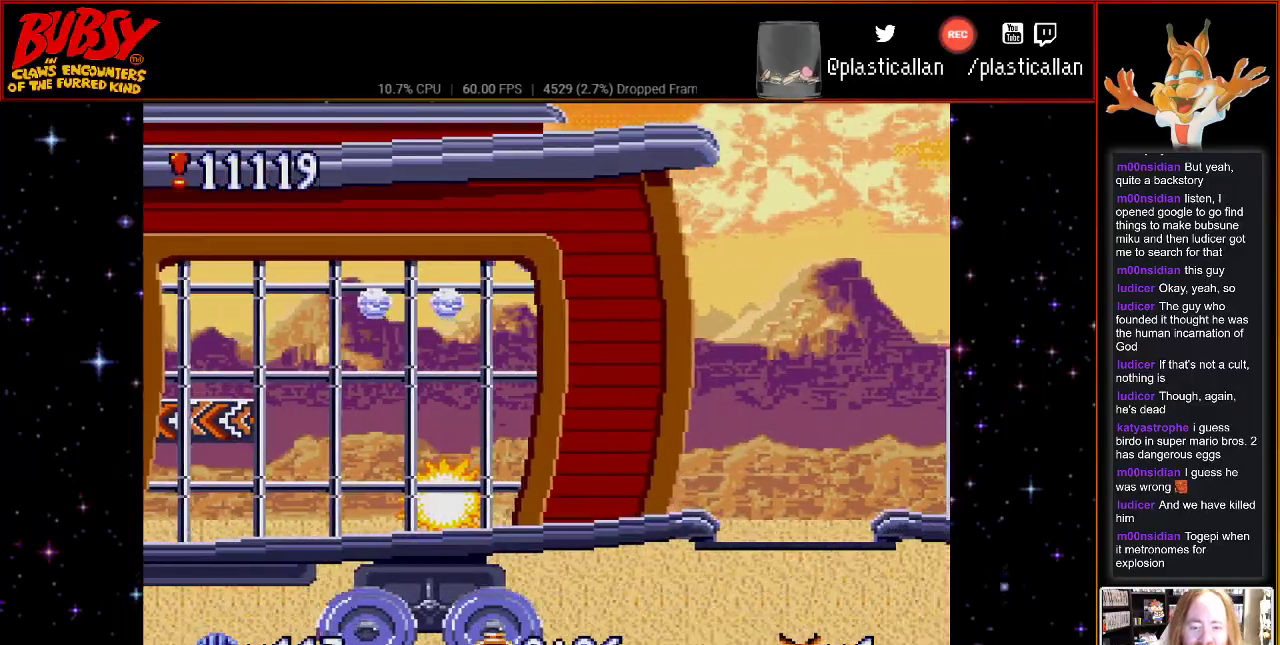
{"buttons": ["DPAD_LEFT"], "events": [[83, "DPAD_LEFT", "down"], [317, "Y", "down"], [433, "Y", "up"], [467, "B", "up"]]}
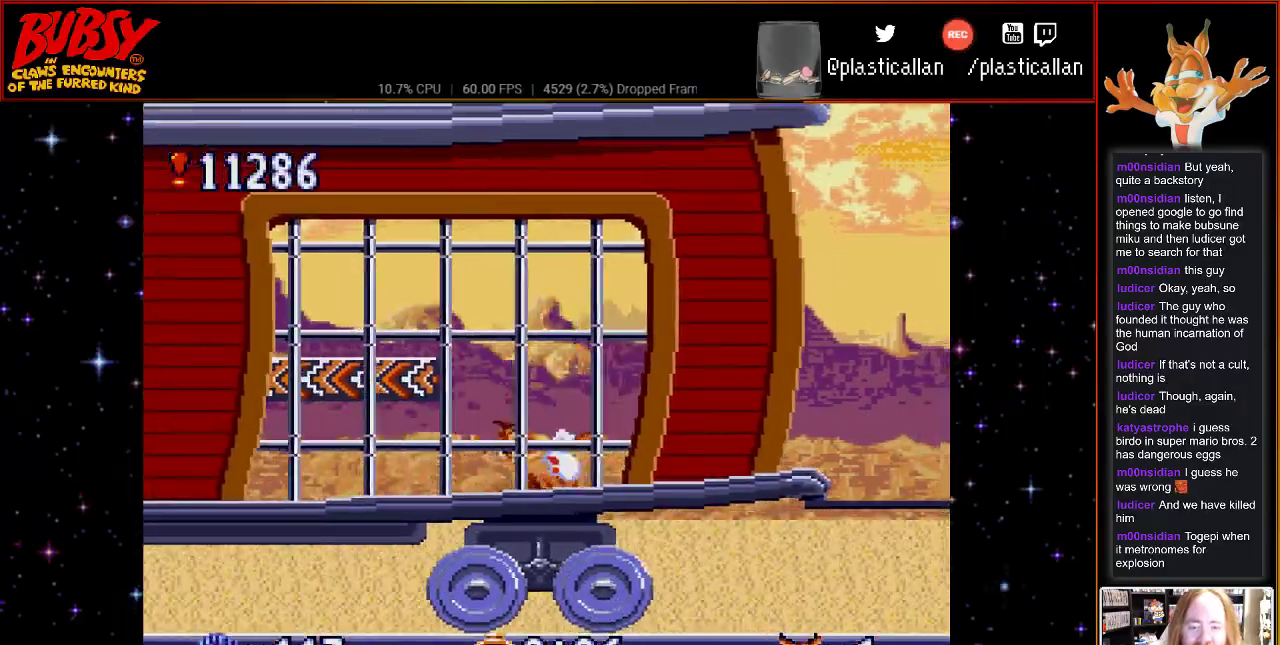
{"buttons": ["DPAD_RIGHT"], "events": [[83, "B", "down"], [217, "B", "up"], [333, "DPAD_LEFT", "up"], [333, "DPAD_UP", "down"], [367, "DPAD_RIGHT", "down"], [400, "DPAD_UP", "up"]]}
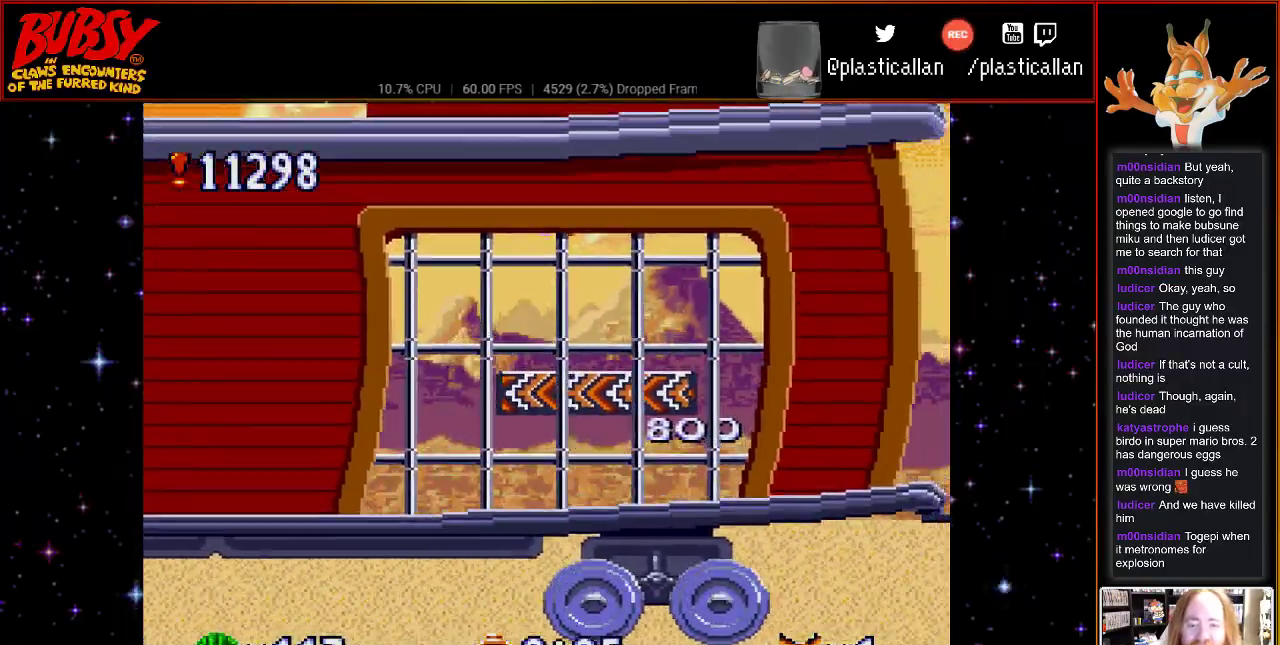
{"buttons": ["B"], "events": [[367, "DPAD_RIGHT", "up"], [400, "B", "down"]]}
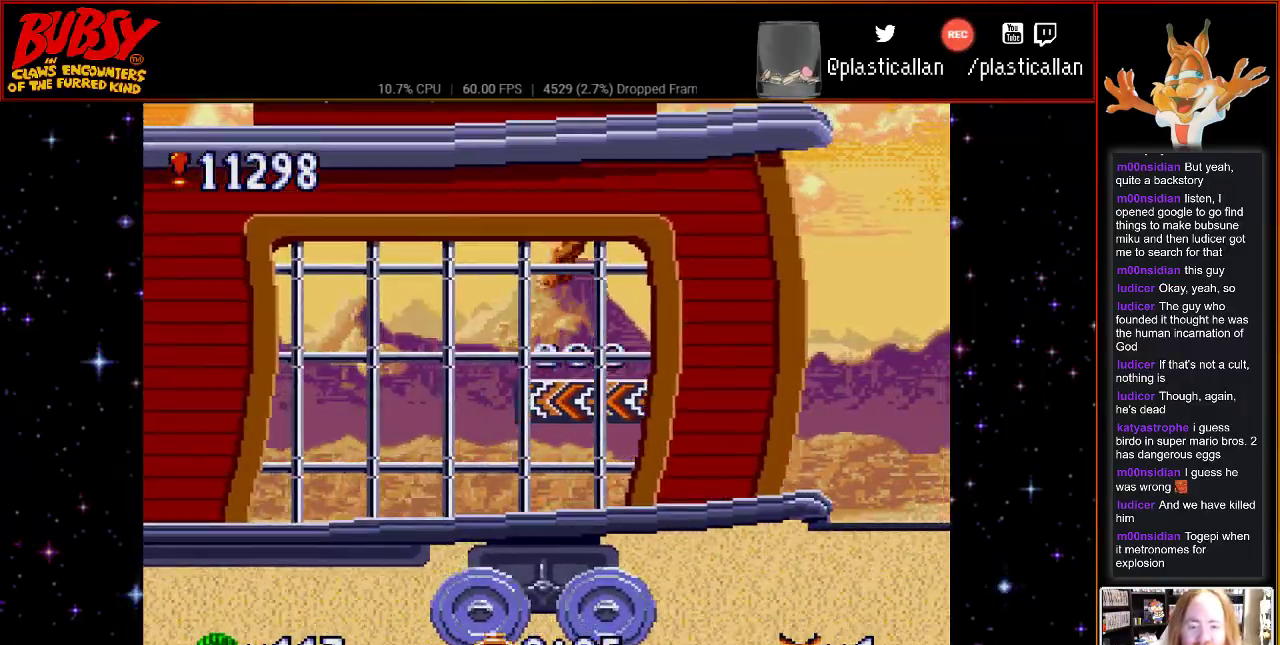
{"buttons": ["DPAD_RIGHT"], "events": [[117, "DPAD_RIGHT", "down"], [433, "B", "up"]]}
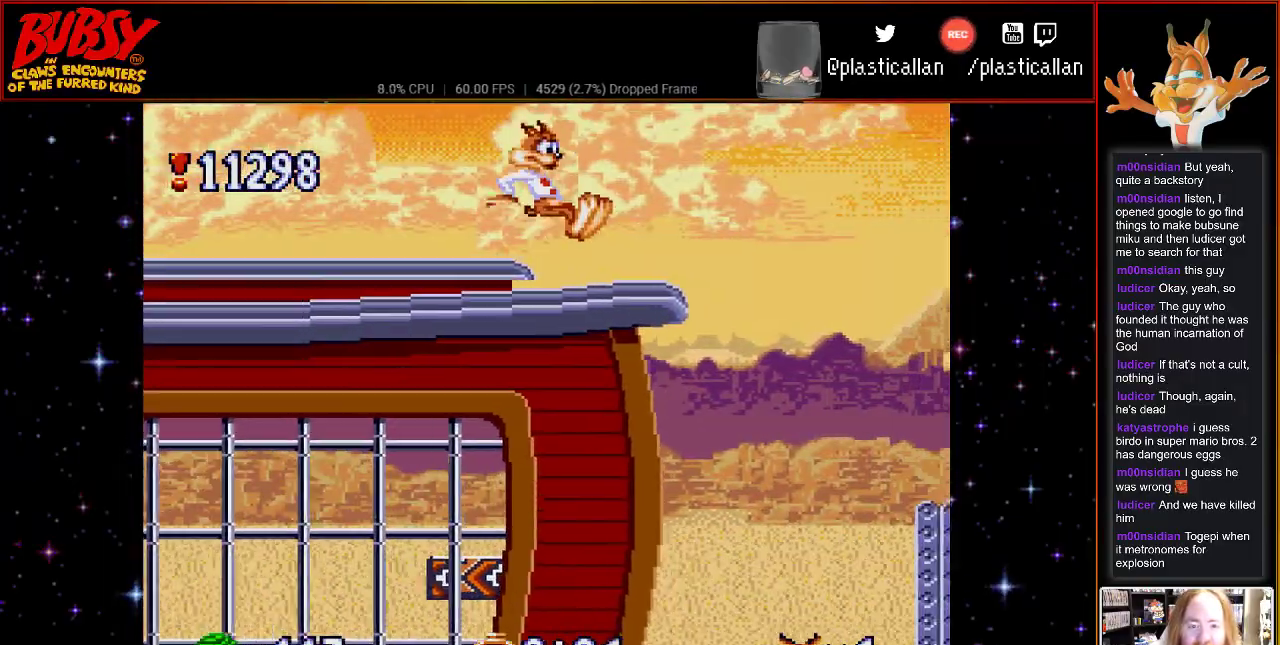
{"buttons": ["B", "DPAD_RIGHT"], "events": [[333, "B", "down"]]}
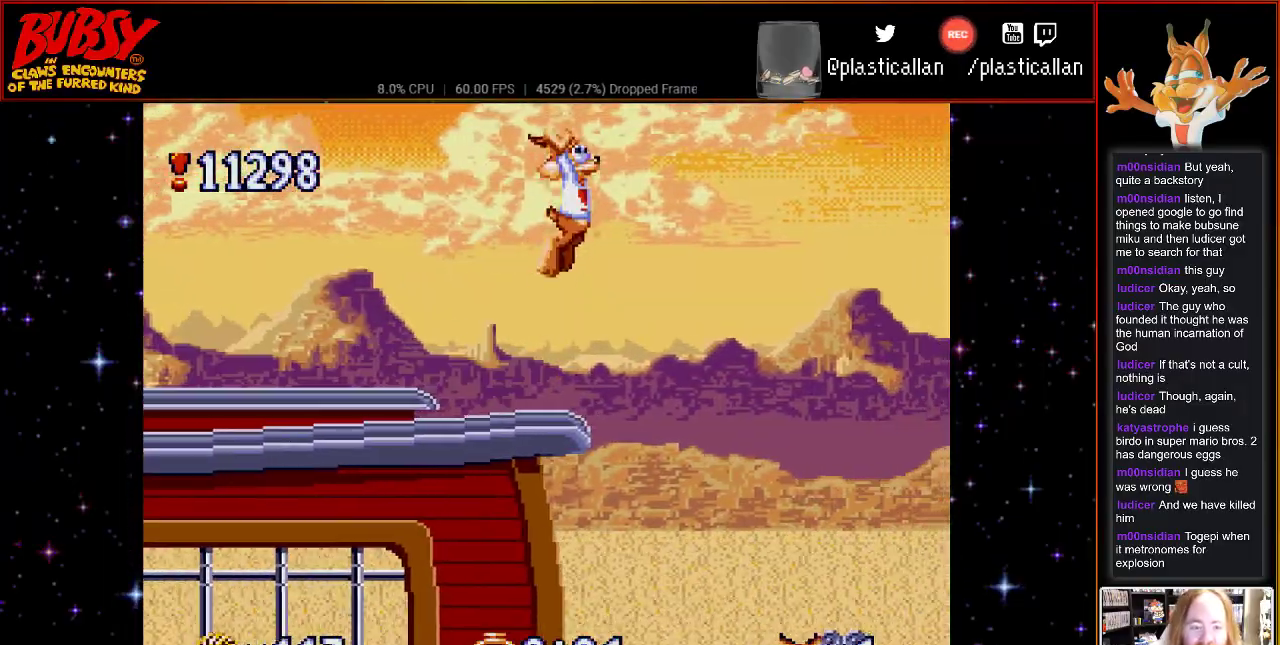
{"buttons": ["DPAD_RIGHT"], "events": [[367, "B", "up"]]}
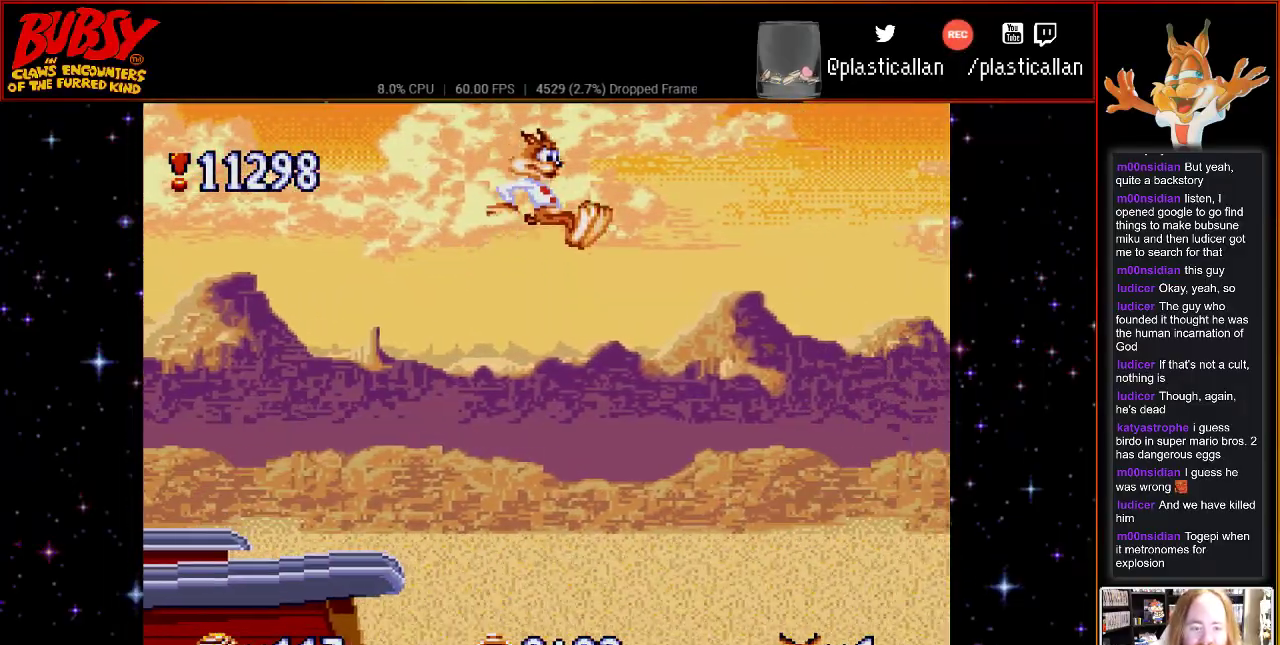
{"buttons": [], "events": [[333, "DPAD_RIGHT", "up"]]}
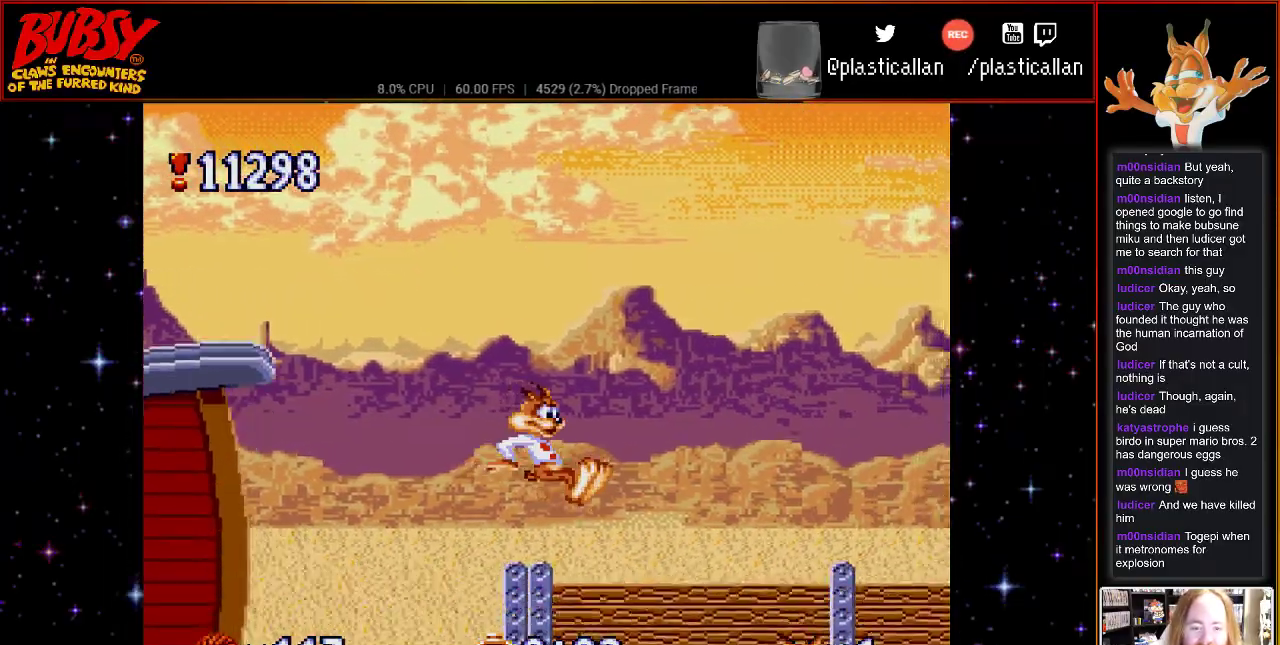
{"buttons": ["B", "DPAD_RIGHT"], "events": [[250, "B", "down"], [283, "DPAD_RIGHT", "down"]]}
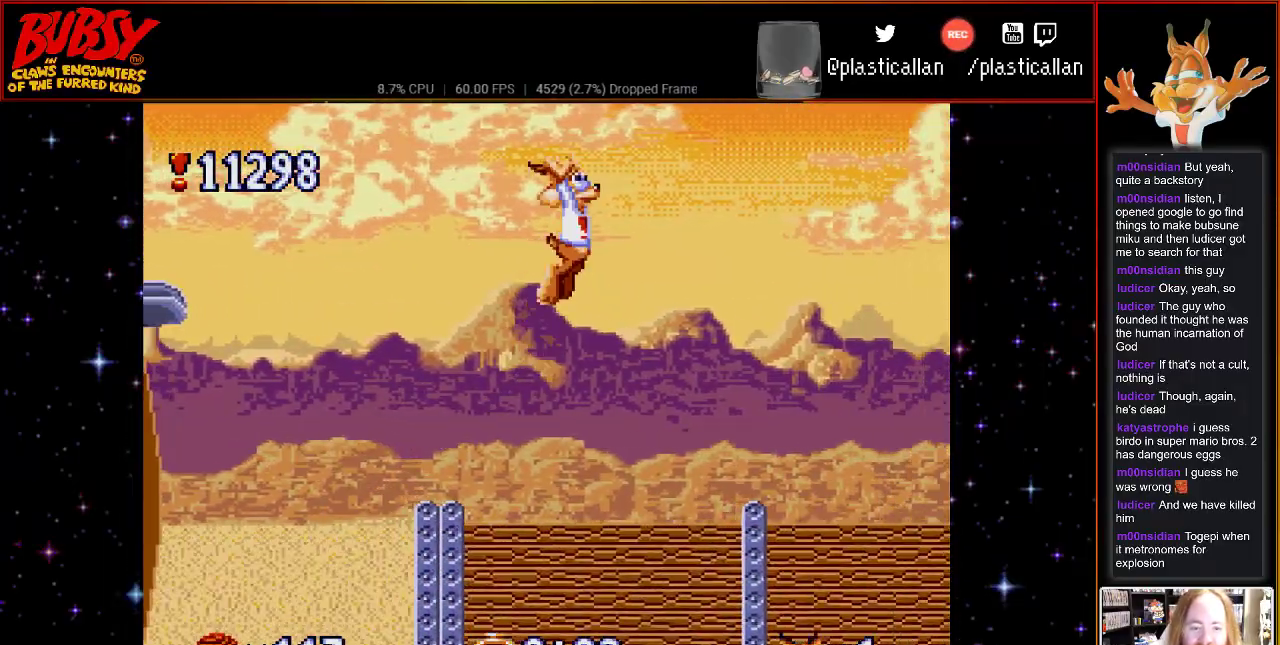
{"buttons": [], "events": [[83, "B", "up"], [500, "DPAD_RIGHT", "up"]]}
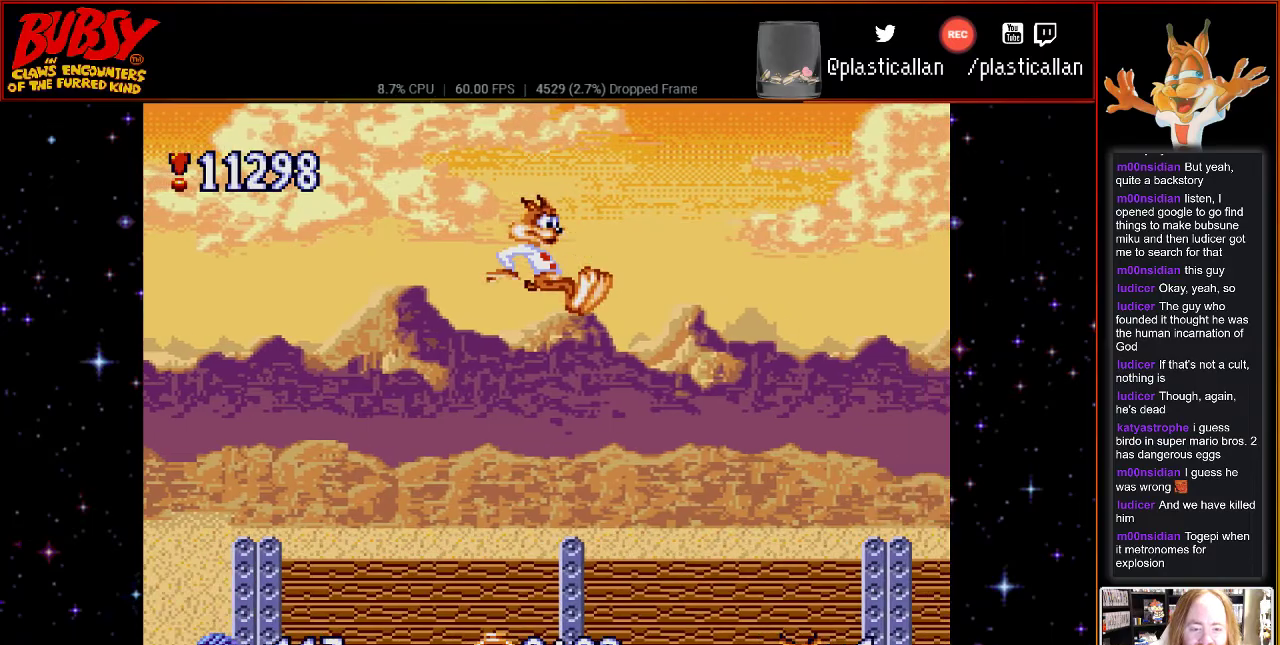
{"buttons": ["B", "DPAD_RIGHT"], "events": [[367, "B", "down"], [367, "DPAD_RIGHT", "down"]]}
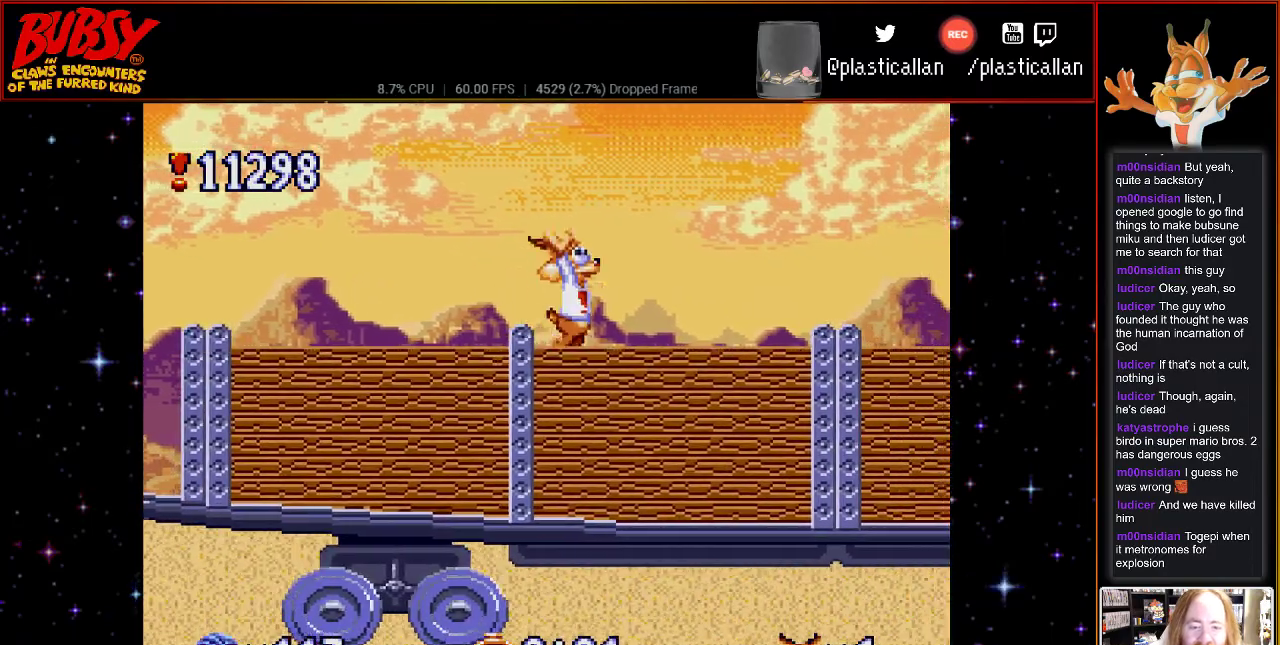
{"buttons": ["DPAD_RIGHT"], "events": [[367, "Y", "down"], [433, "Y", "up"], [500, "B", "up"]]}
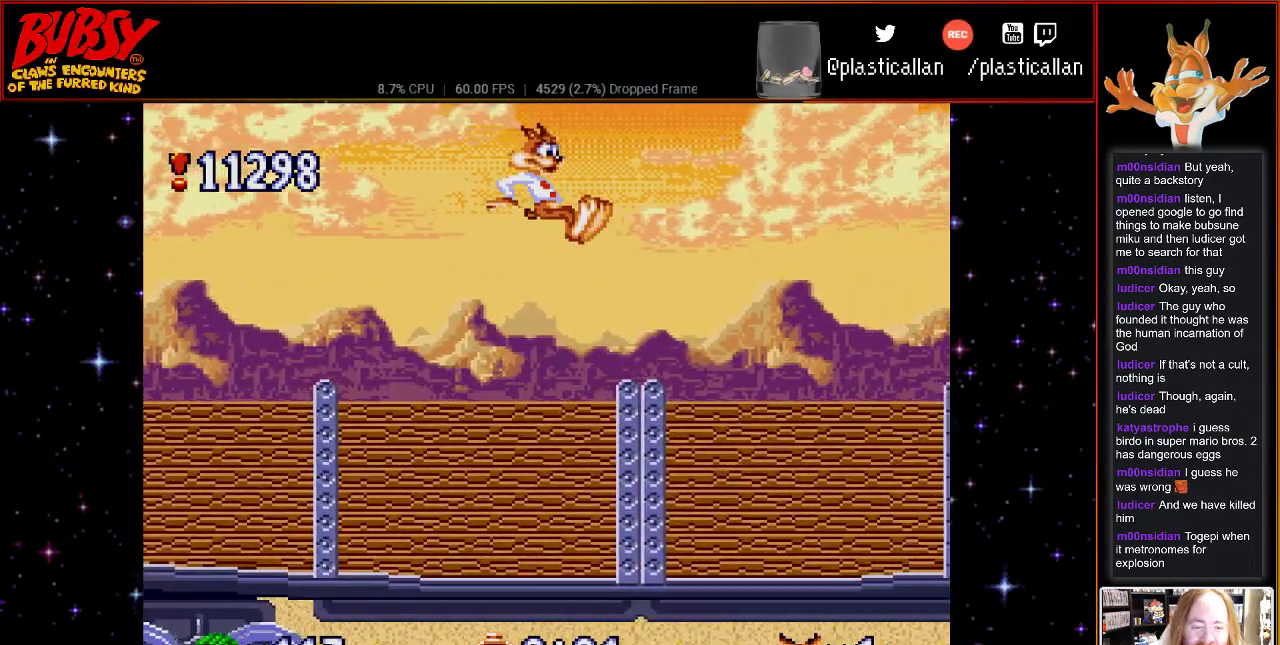
{"buttons": ["B", "DPAD_RIGHT"], "events": [[183, "DPAD_RIGHT", "up"], [433, "B", "down"], [433, "DPAD_RIGHT", "down"]]}
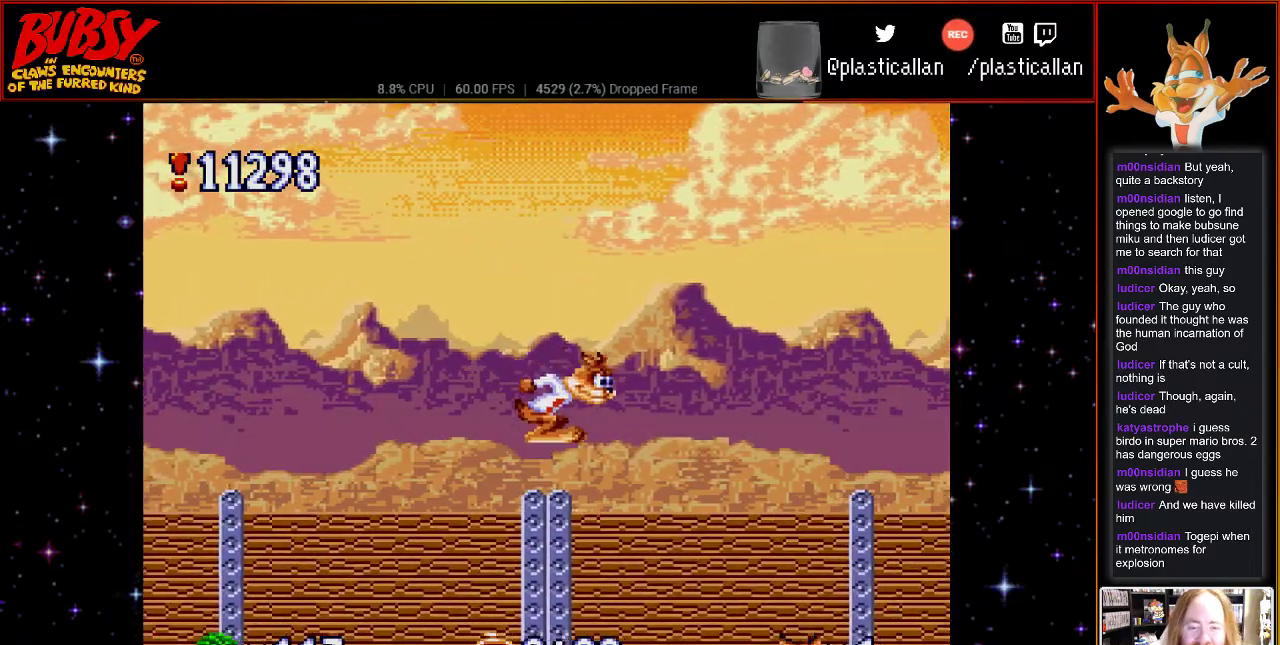
{"buttons": ["DPAD_RIGHT"], "events": [[333, "B", "up"]]}
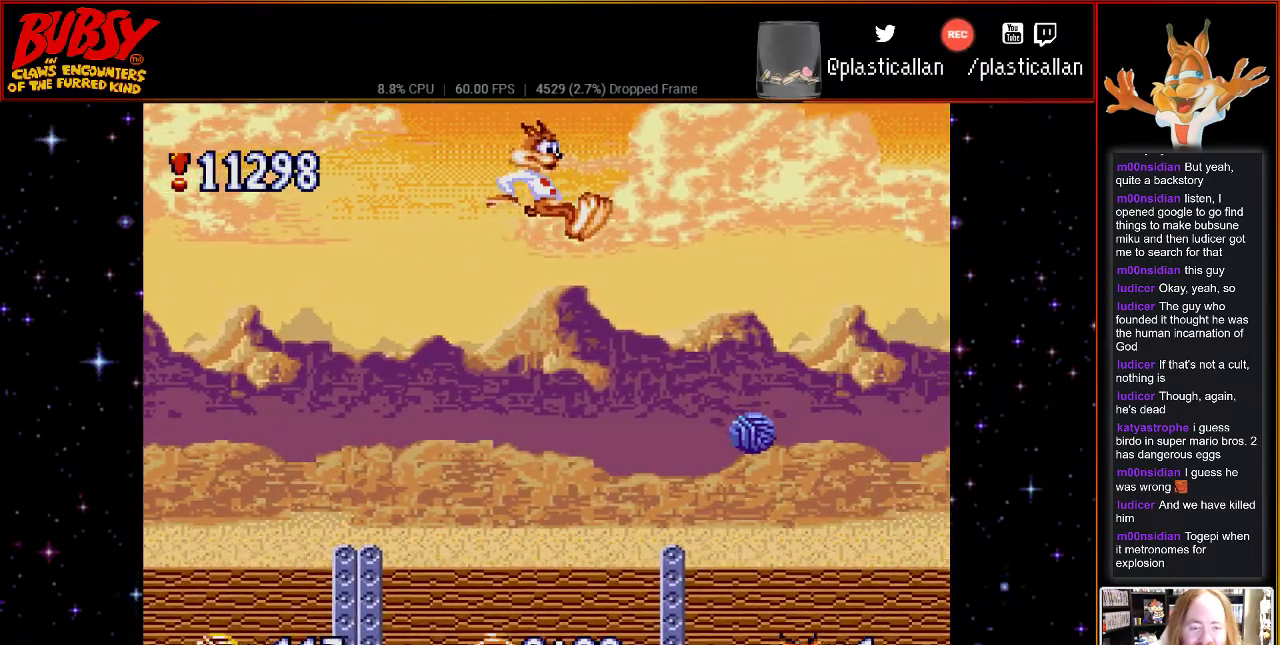
{"buttons": [], "events": [[333, "DPAD_RIGHT", "up"]]}
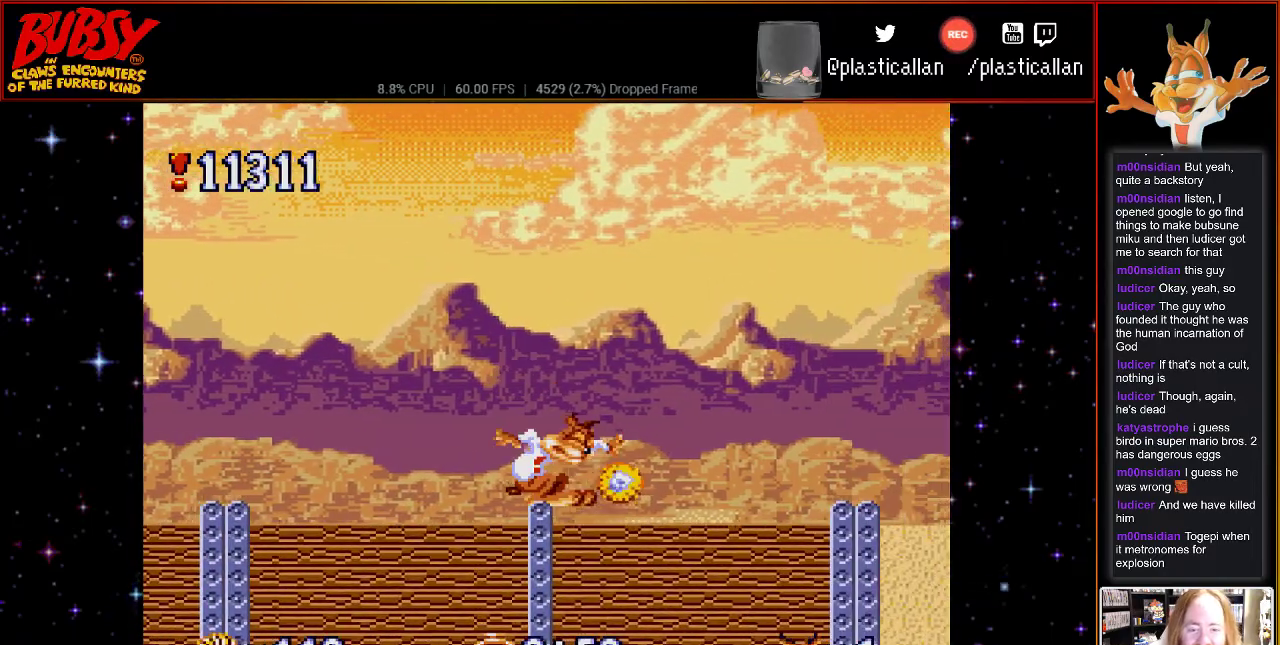
{"buttons": ["B", "DPAD_RIGHT"], "events": [[183, "B", "down"], [283, "DPAD_RIGHT", "down"]]}
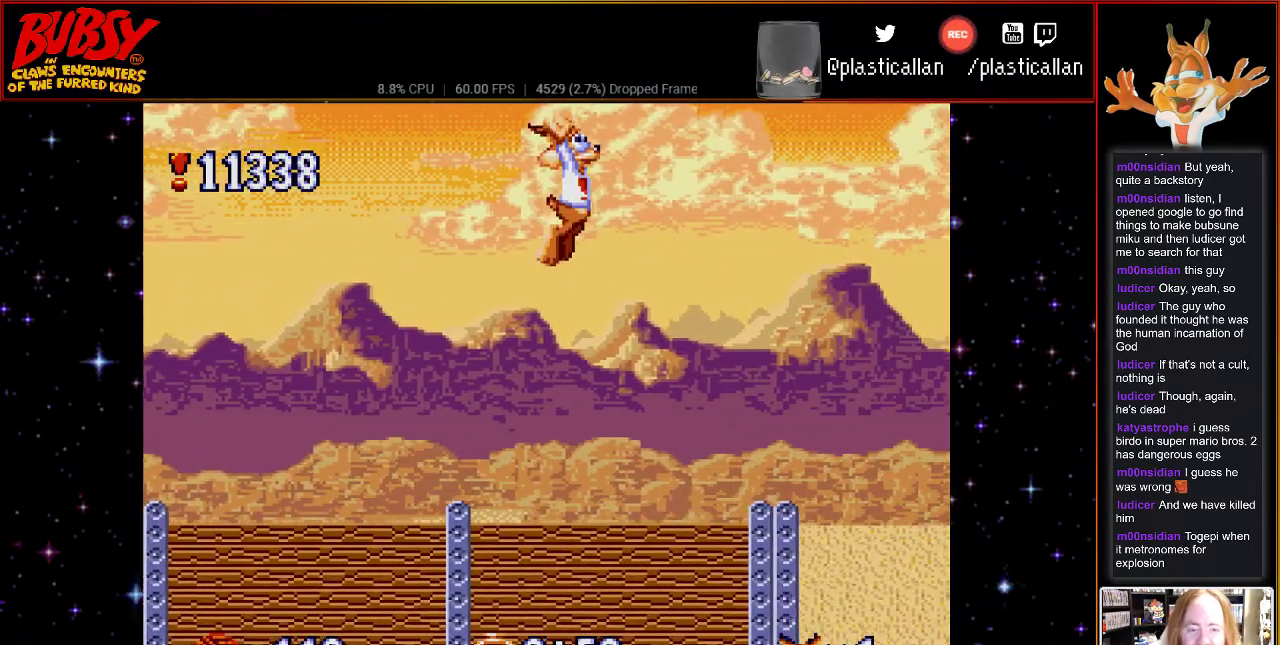
{"buttons": ["DPAD_RIGHT"], "events": [[50, "B", "up"]]}
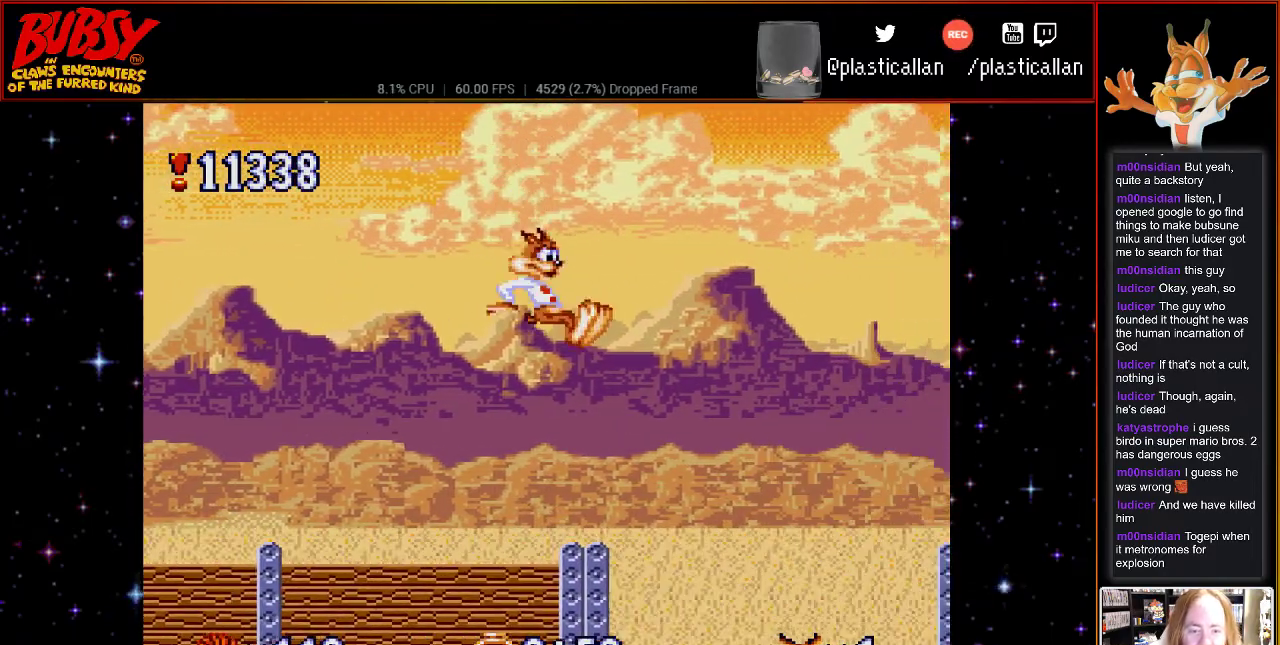
{"buttons": ["B", "DPAD_RIGHT"], "events": [[83, "DPAD_RIGHT", "up"], [367, "B", "down"], [367, "DPAD_RIGHT", "down"]]}
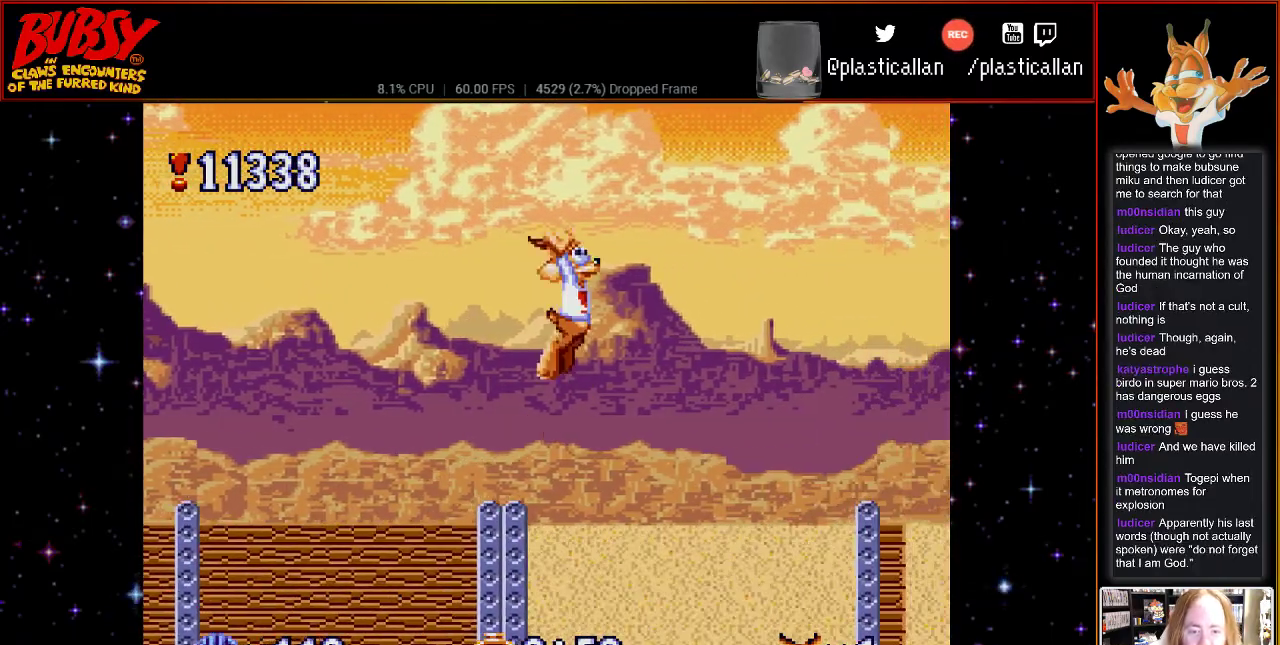
{"buttons": ["B", "DPAD_RIGHT"], "events": []}
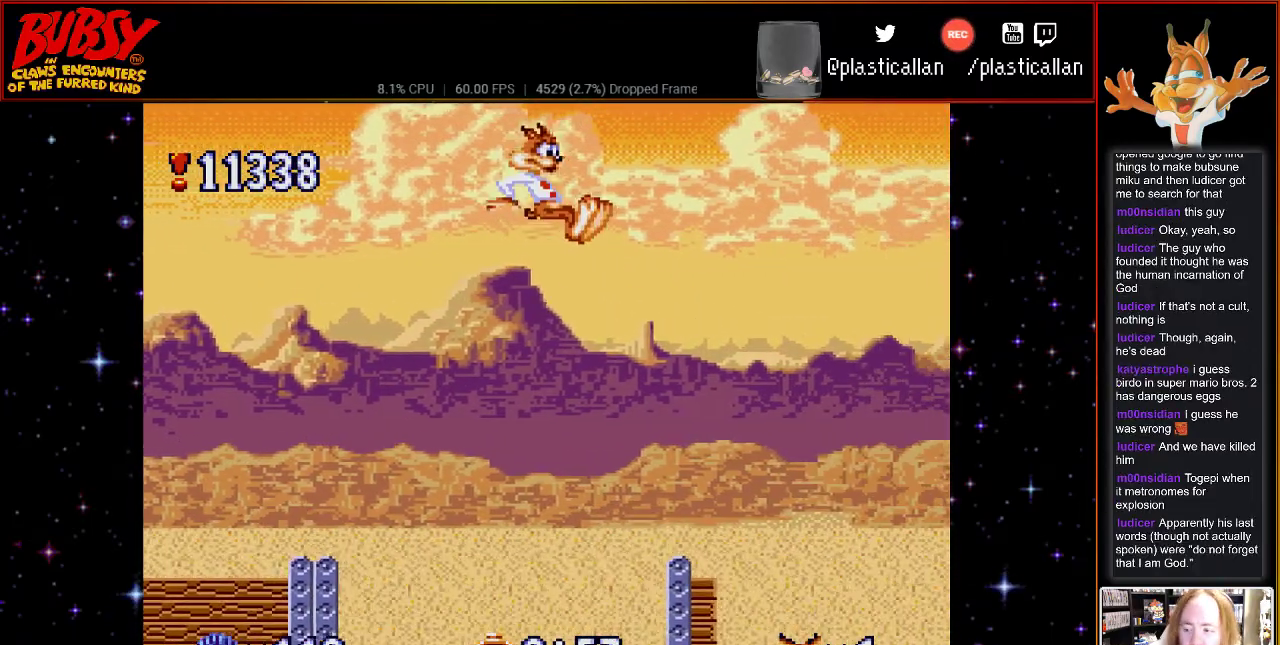
{"buttons": [], "events": [[183, "B", "up"], [333, "DPAD_RIGHT", "up"]]}
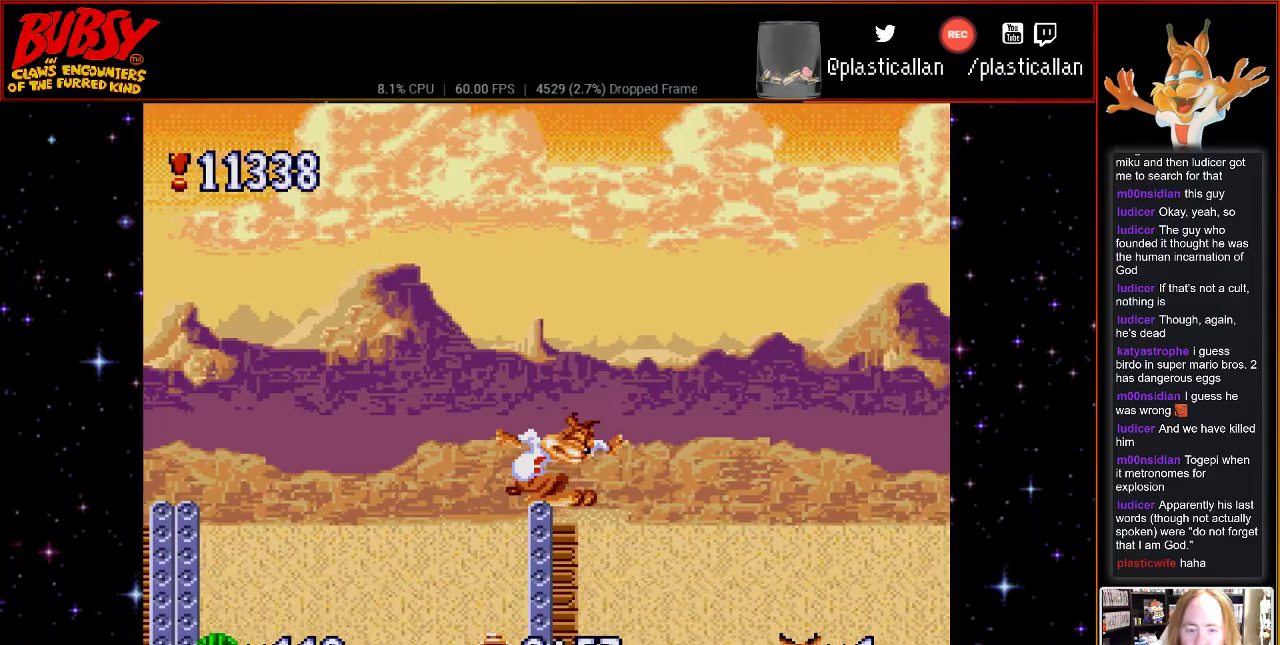
{"buttons": [], "events": []}